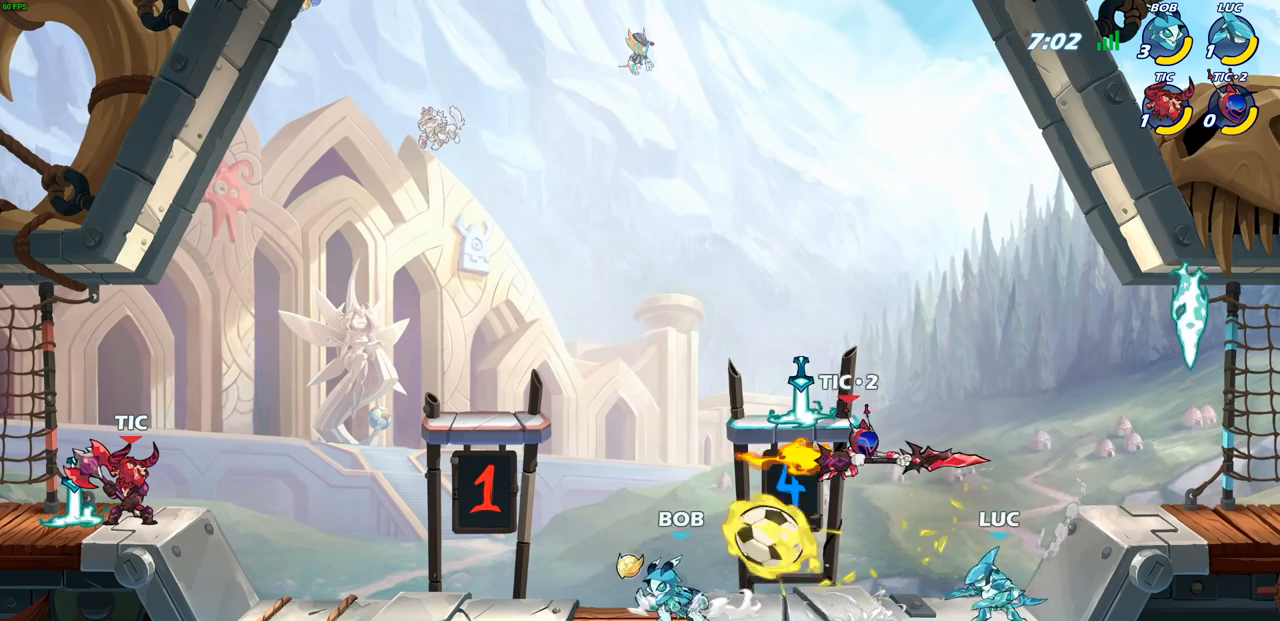
Gameplay with a controller (PlayStation layout); each line is a JSON object with the inputs held at the frame after it. "events" lists button and stick changes between this image and that frame as [ms after this image, input, new state], when the widget could be followed in between. Not read: R1.
{"buttons": [], "left_stick": "down-right", "right_stick": "center", "events": [[50, "CROSS", "down"], [217, "CROSS", "up"], [500, "left_stick", "down-right"]]}
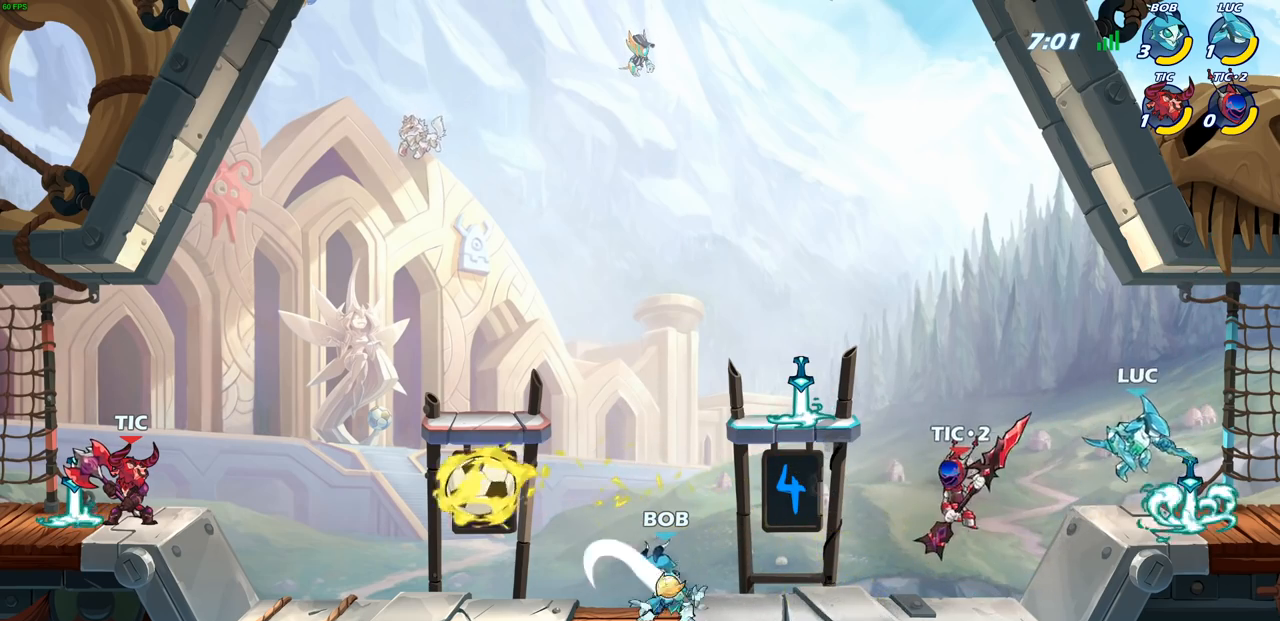
{"buttons": [], "left_stick": "up-right", "right_stick": "center", "events": [[150, "left_stick", "down-left"], [267, "left_stick", "up-right"], [383, "left_stick", "left"], [467, "left_stick", "up-right"]]}
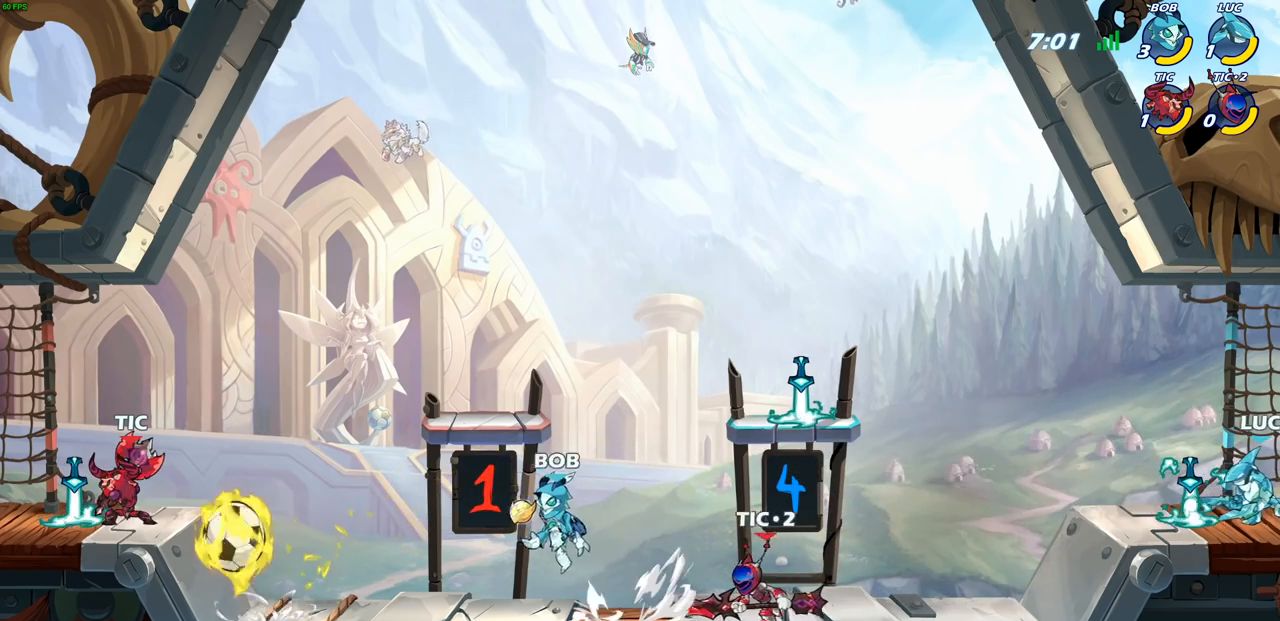
{"buttons": [], "left_stick": "left", "right_stick": "center", "events": [[83, "left_stick", "left"], [150, "left_stick", "right"], [267, "left_stick", "left"], [333, "left_stick", "right"], [450, "left_stick", "left"]]}
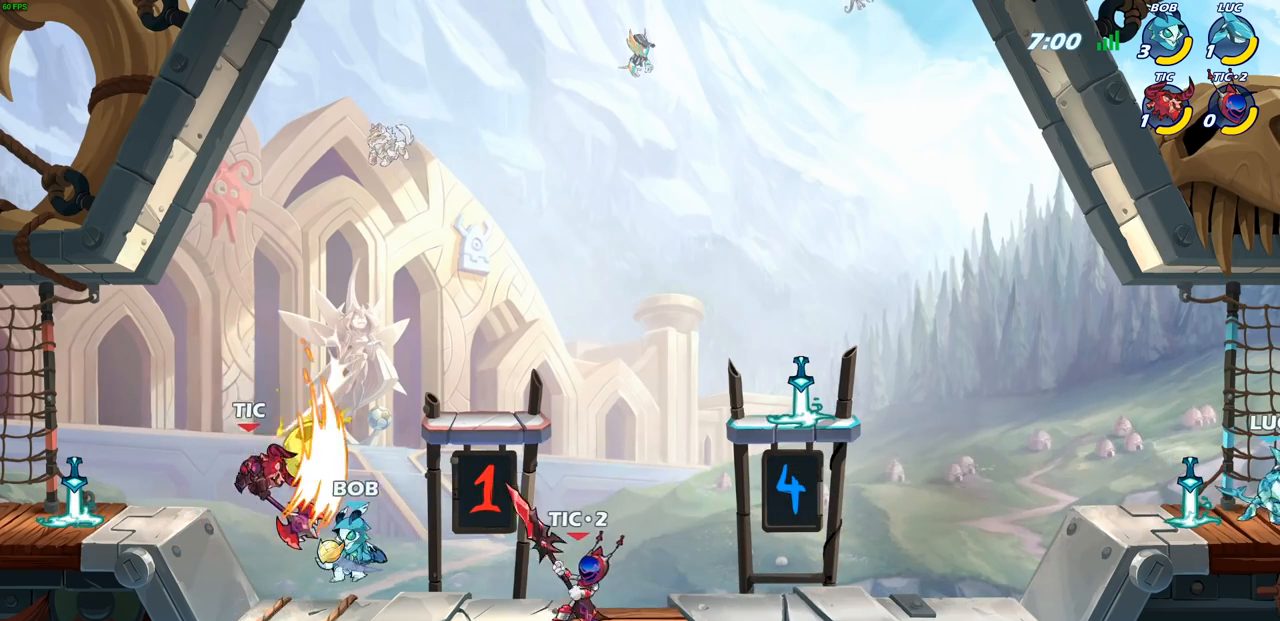
{"buttons": [], "left_stick": "left", "right_stick": "center", "events": [[17, "left_stick", "up"], [67, "left_stick", "right"], [183, "left_stick", "down-left"], [250, "left_stick", "up-left"], [300, "left_stick", "up-right"], [417, "left_stick", "left"]]}
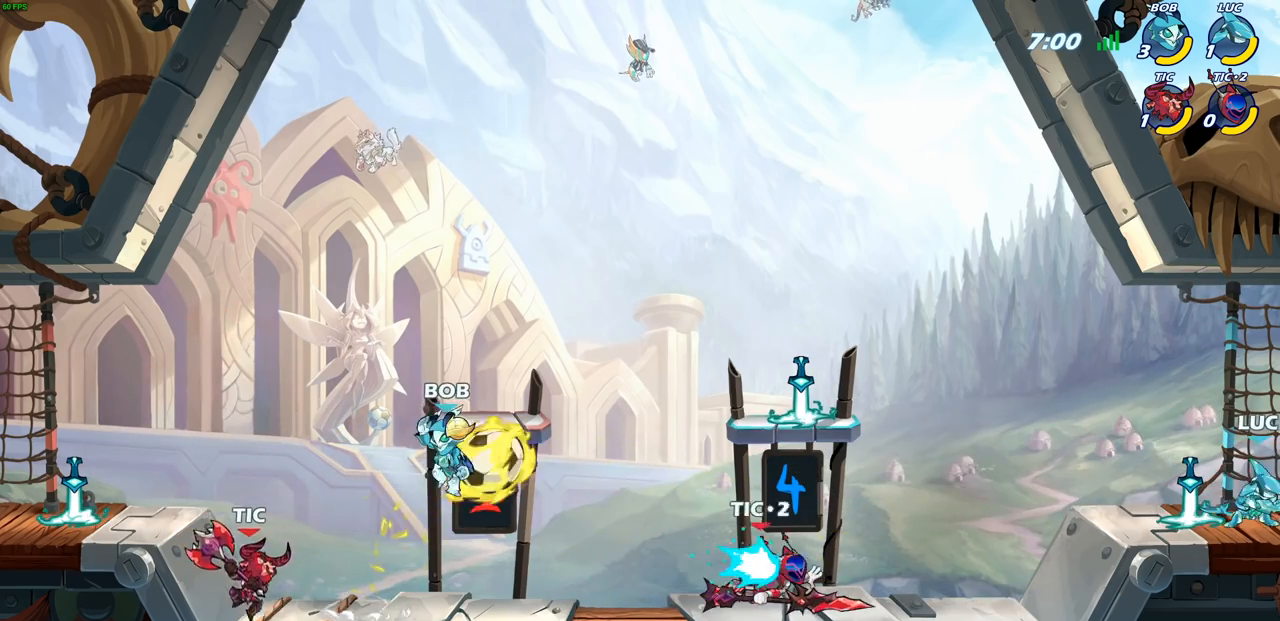
{"buttons": [], "left_stick": "left", "right_stick": "center", "events": [[17, "left_stick", "up-right"], [133, "left_stick", "left"], [250, "left_stick", "down-right"], [367, "left_stick", "left"]]}
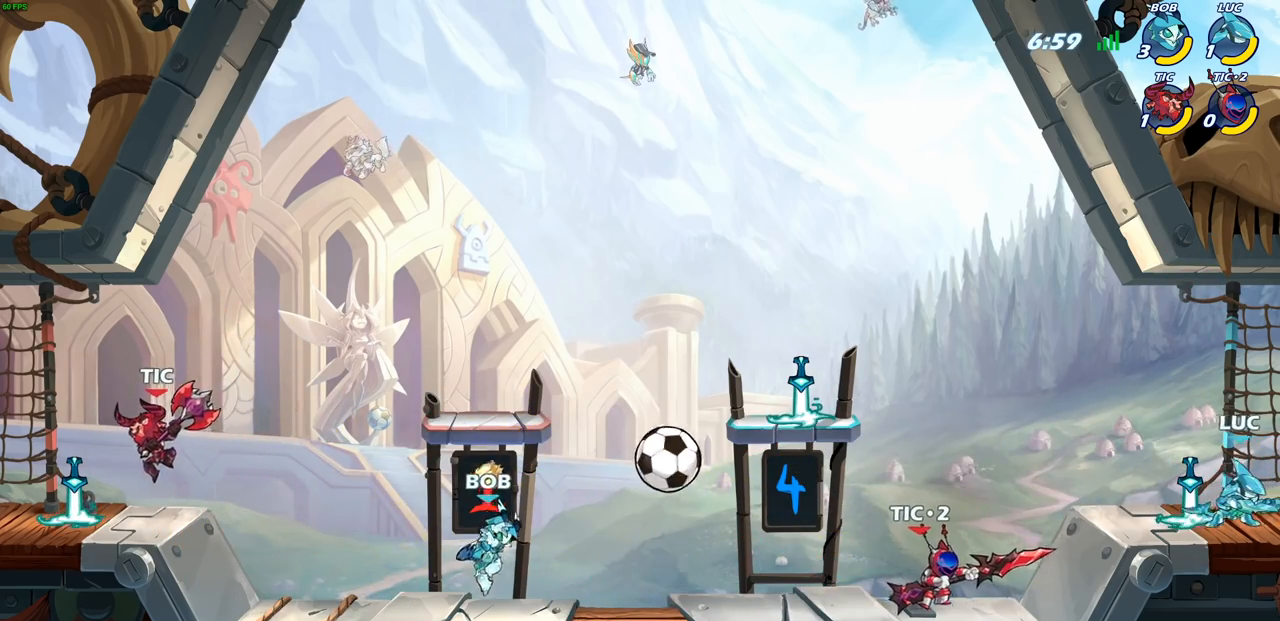
{"buttons": [], "left_stick": "center", "right_stick": "center", "events": [[33, "R2", "down"], [83, "CROSS", "down"], [150, "SQUARE", "down"], [183, "CROSS", "up"], [217, "R2", "up"], [233, "SQUARE", "up"], [467, "left_stick", "center"]]}
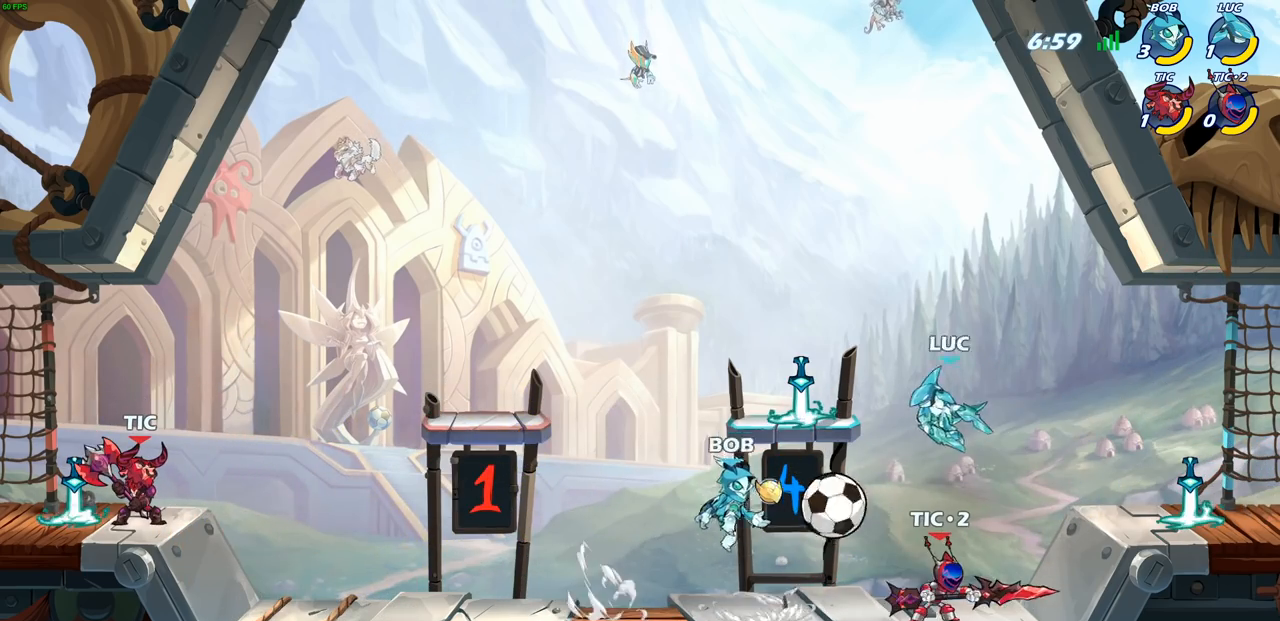
{"buttons": ["R2"], "left_stick": "right", "right_stick": "center", "events": [[17, "left_stick", "right"], [450, "R2", "down"]]}
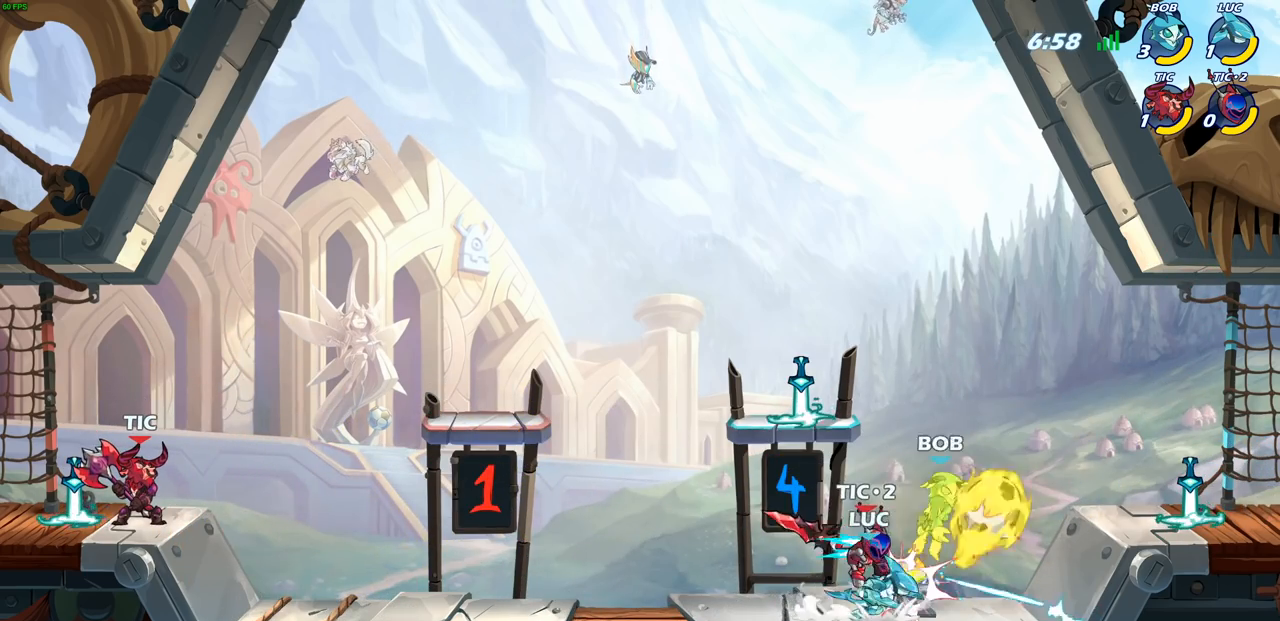
{"buttons": [], "left_stick": "right", "right_stick": "center", "events": [[83, "CROSS", "down"], [117, "R2", "up"], [150, "SQUARE", "down"], [167, "CROSS", "up"], [167, "left_stick", "center"], [250, "SQUARE", "up"], [350, "left_stick", "right"]]}
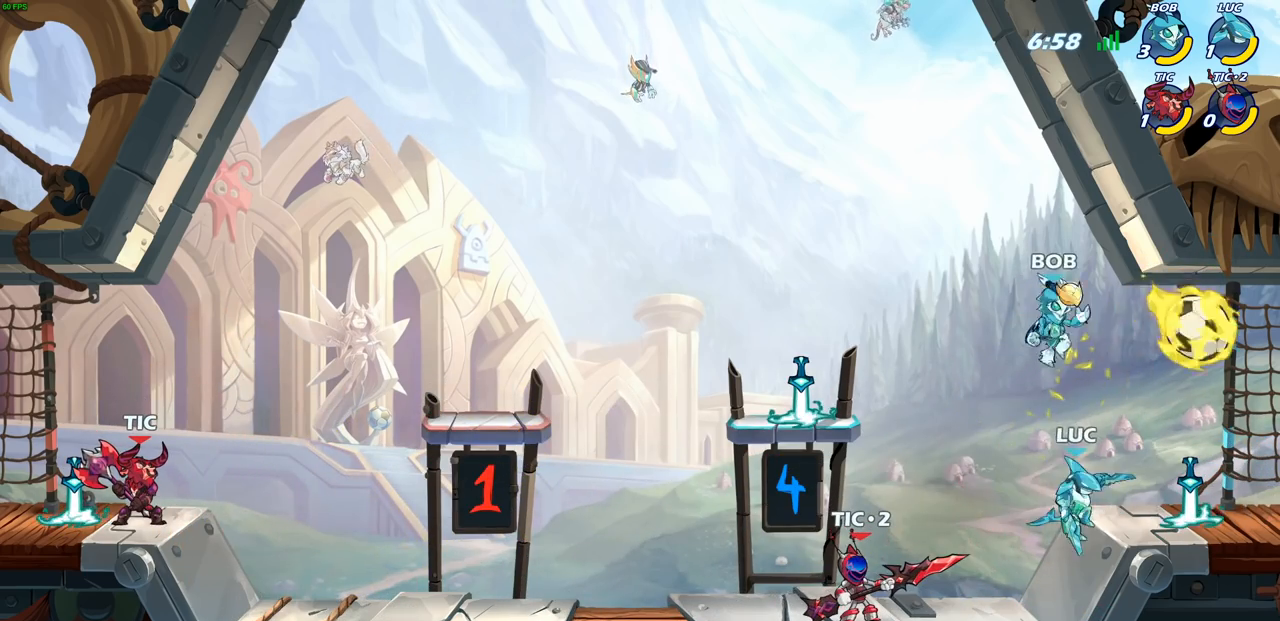
{"buttons": ["CROSS", "R2"], "left_stick": "right", "right_stick": "center", "events": [[300, "R2", "down"], [350, "CROSS", "down"]]}
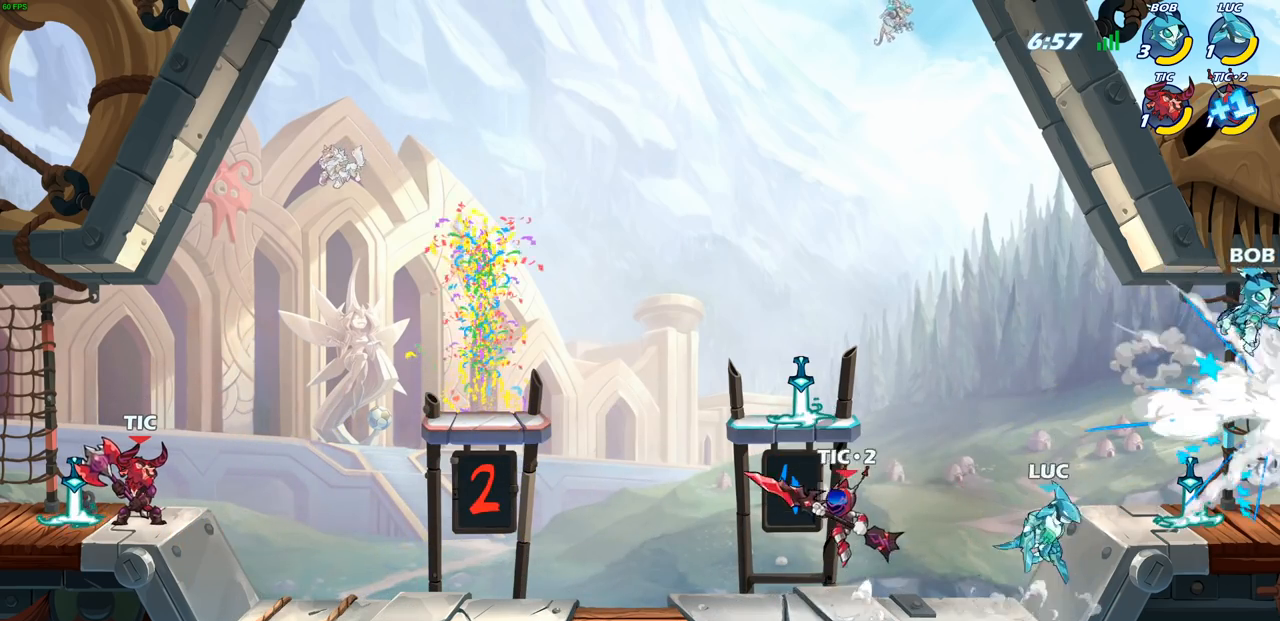
{"buttons": [], "left_stick": "center", "right_stick": "center", "events": [[33, "CROSS", "up"], [33, "R2", "up"], [100, "CROSS", "down"], [233, "CROSS", "up"], [433, "left_stick", "center"]]}
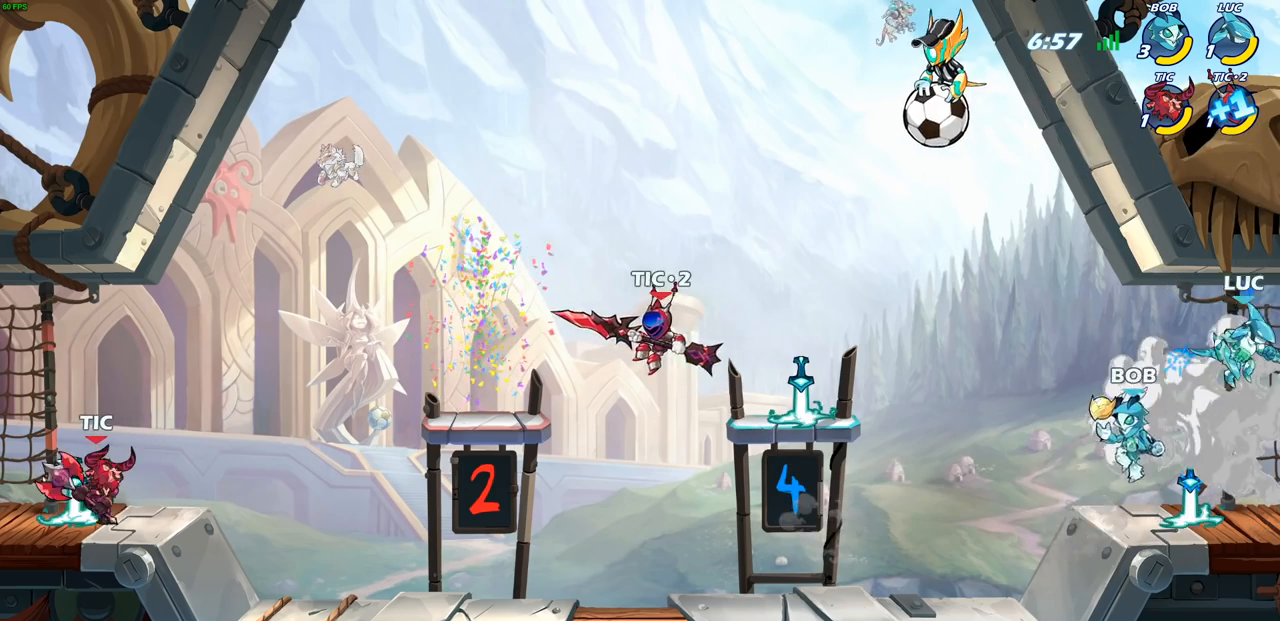
{"buttons": [], "left_stick": "right", "right_stick": "center", "events": [[183, "left_stick", "down-left"], [467, "left_stick", "right"]]}
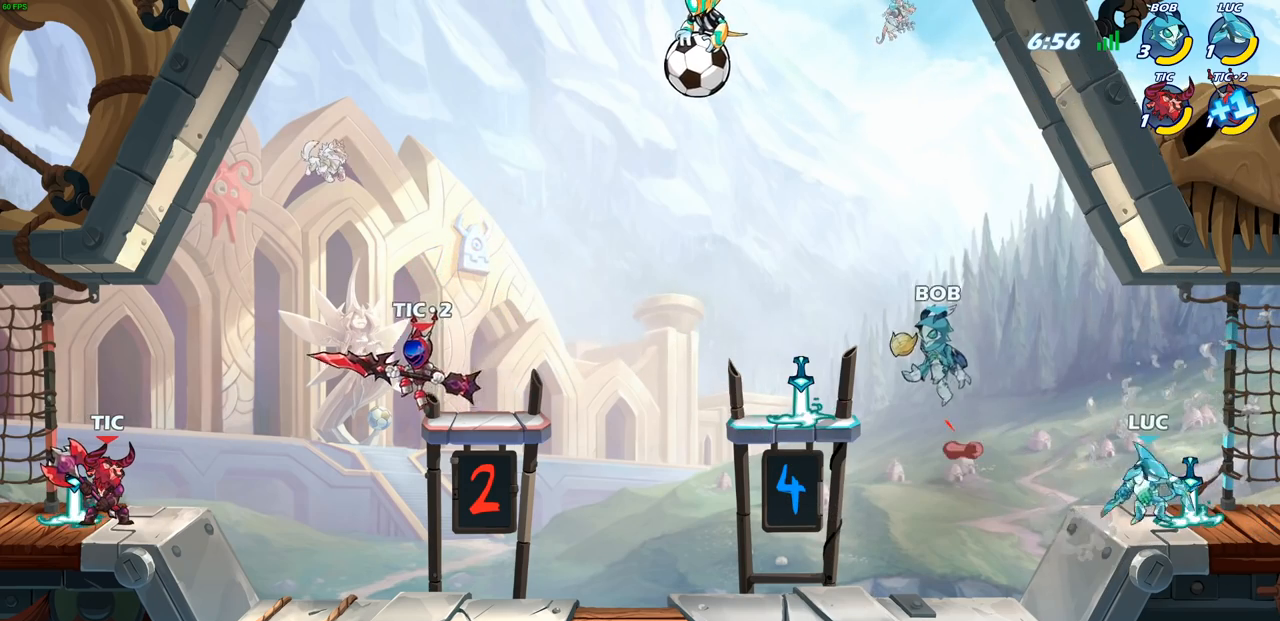
{"buttons": [], "left_stick": "right", "right_stick": "center", "events": [[200, "CROSS", "down"], [300, "left_stick", "up-left"], [333, "CROSS", "up"], [467, "left_stick", "right"]]}
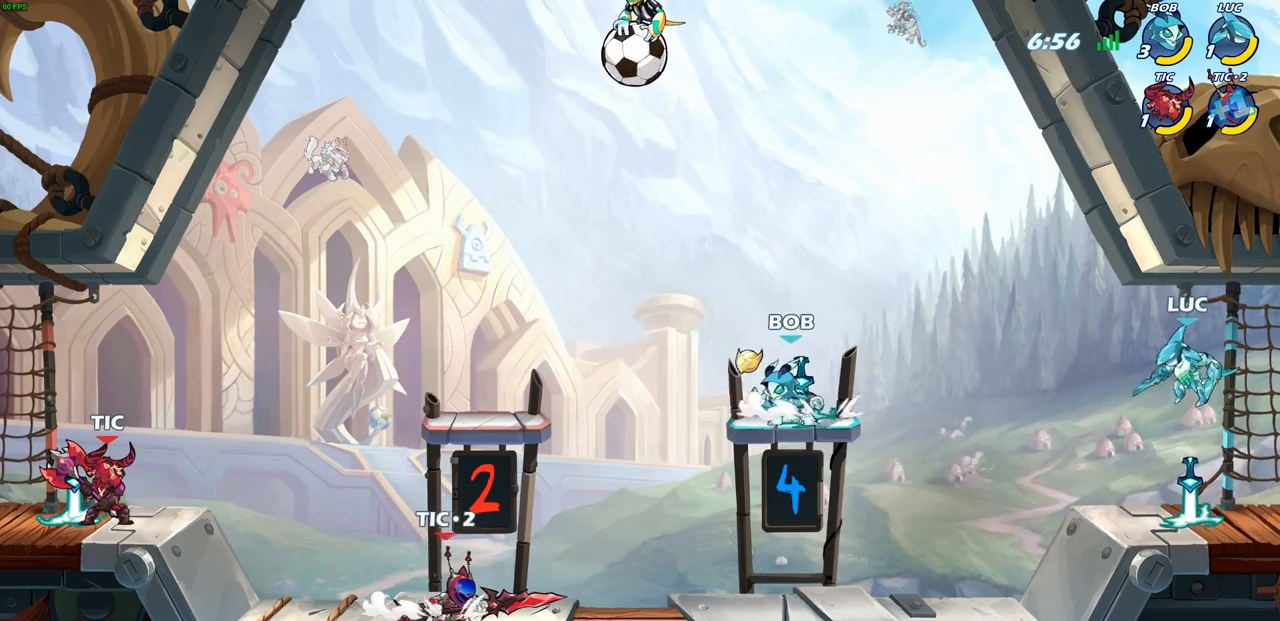
{"buttons": [], "left_stick": "center", "right_stick": "center", "events": [[233, "left_stick", "center"]]}
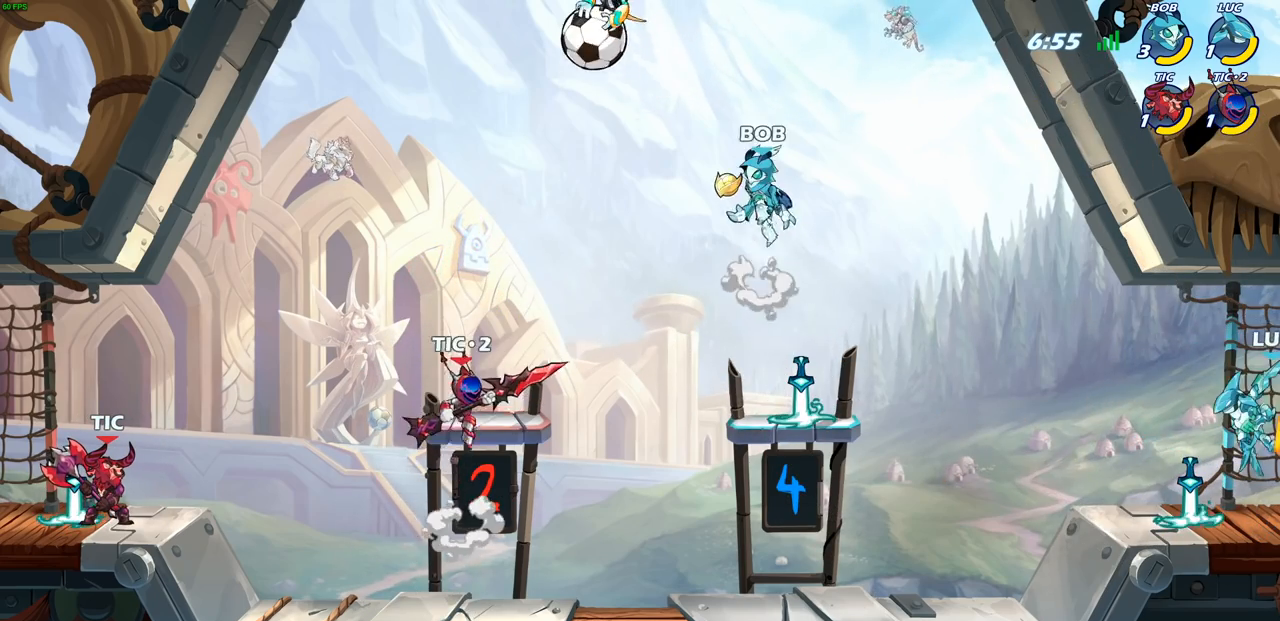
{"buttons": [], "left_stick": "right", "right_stick": "center", "events": [[333, "left_stick", "up-left"], [483, "left_stick", "right"]]}
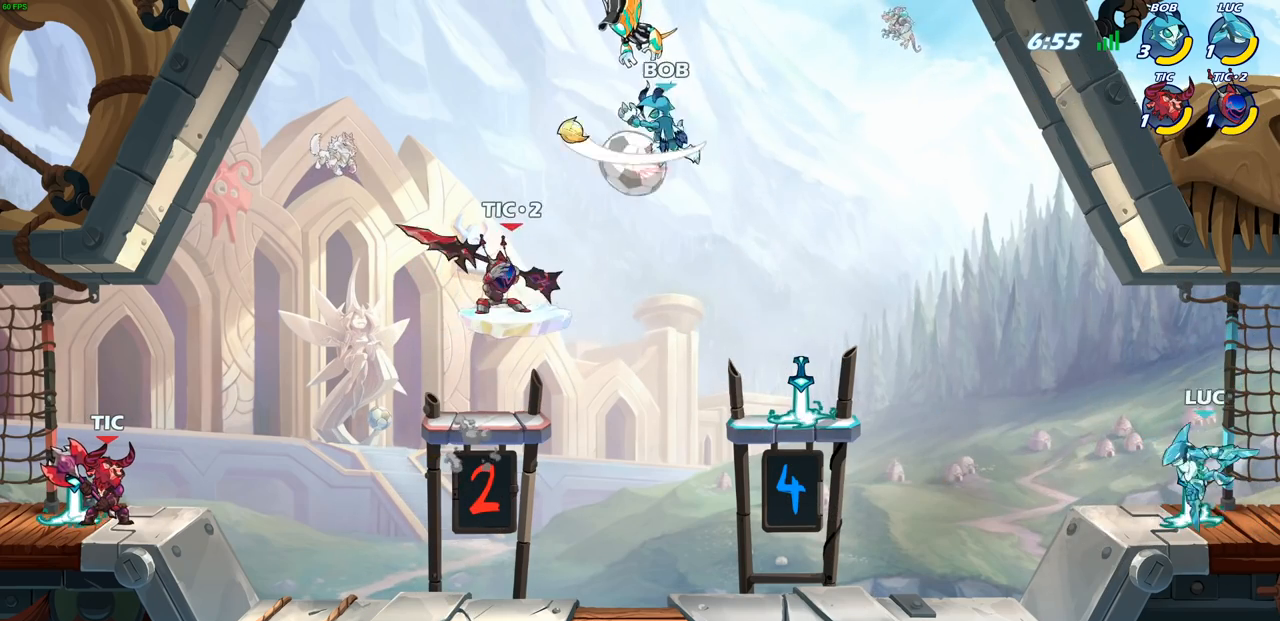
{"buttons": [], "left_stick": "left", "right_stick": "center", "events": [[83, "left_stick", "center"], [150, "left_stick", "right"], [367, "left_stick", "left"]]}
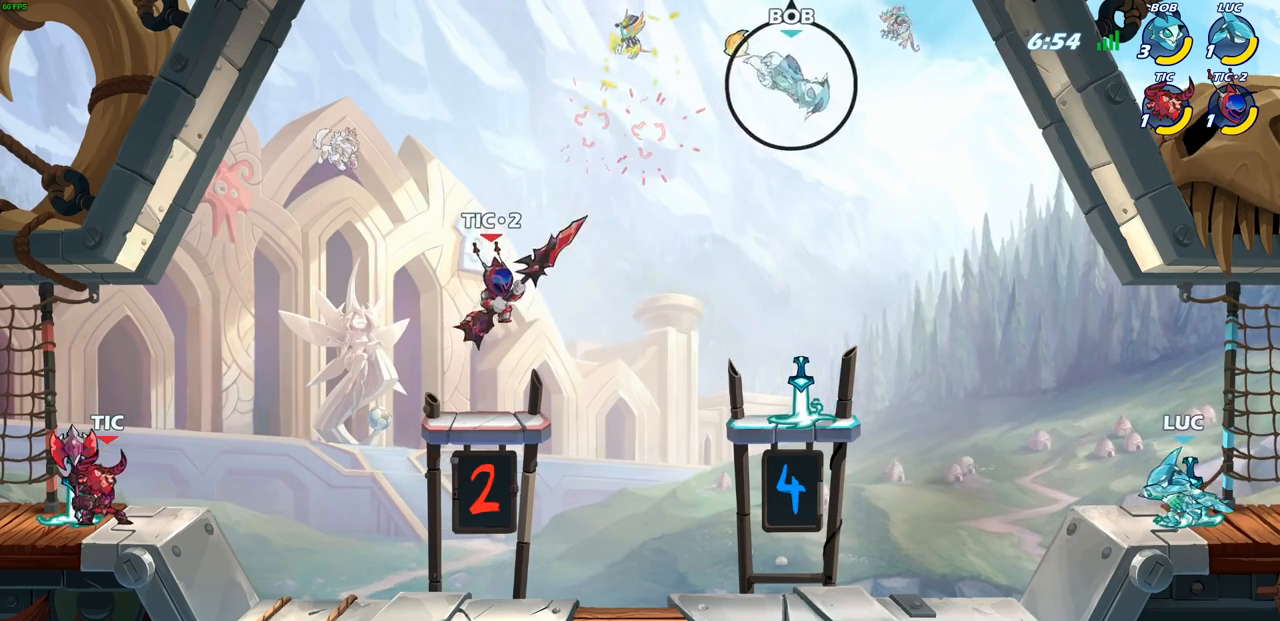
{"buttons": ["CROSS"], "left_stick": "up-left", "right_stick": "center", "events": [[17, "left_stick", "right"], [183, "left_stick", "up-left"], [433, "CROSS", "down"]]}
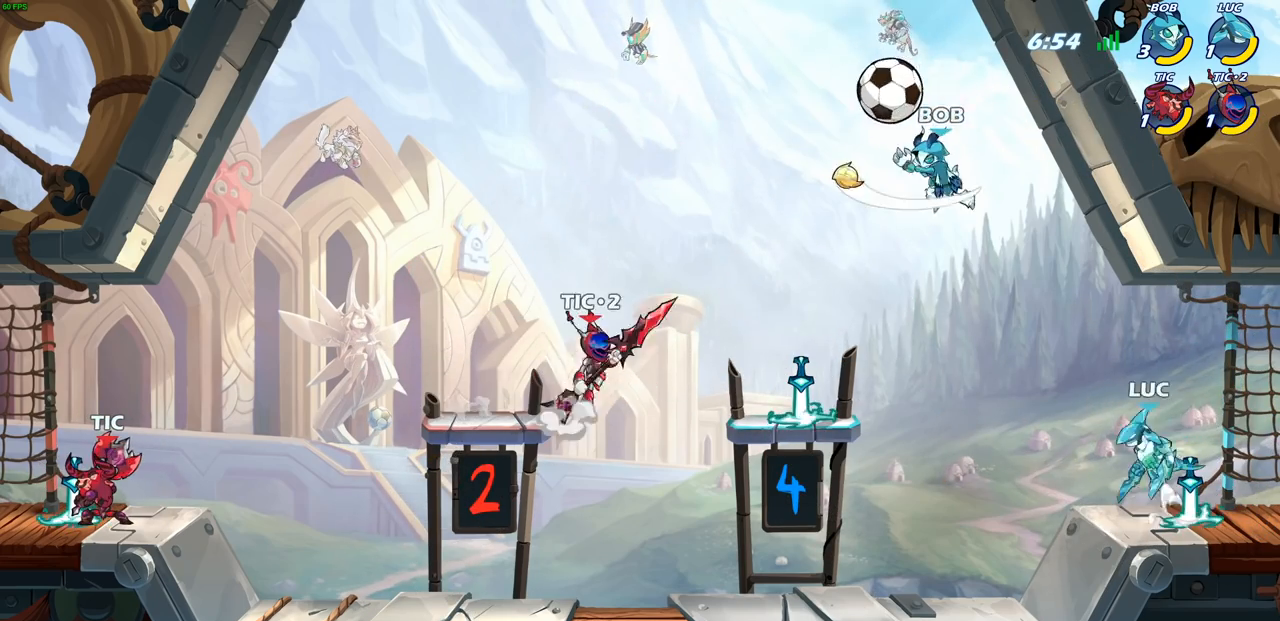
{"buttons": [], "left_stick": "right", "right_stick": "center", "events": [[67, "CROSS", "up"], [250, "SQUARE", "down"], [250, "left_stick", "center"], [317, "SQUARE", "up"], [500, "left_stick", "right"]]}
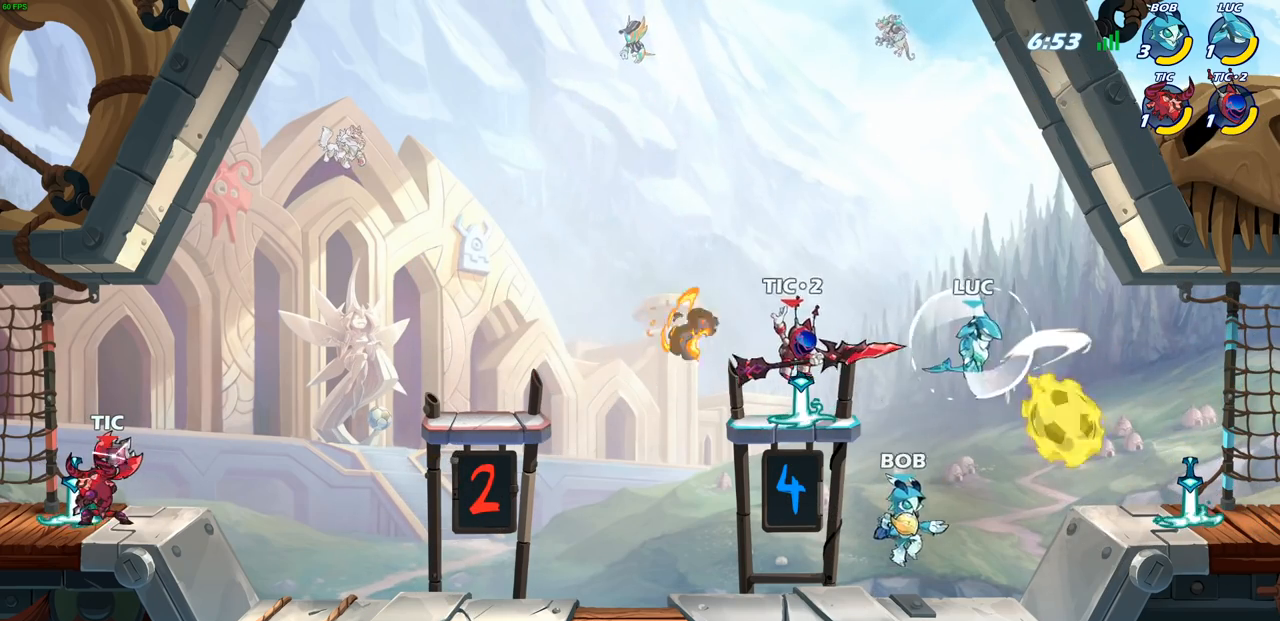
{"buttons": ["CROSS"], "left_stick": "up-right", "right_stick": "center", "events": [[383, "CROSS", "down"], [500, "left_stick", "up-right"]]}
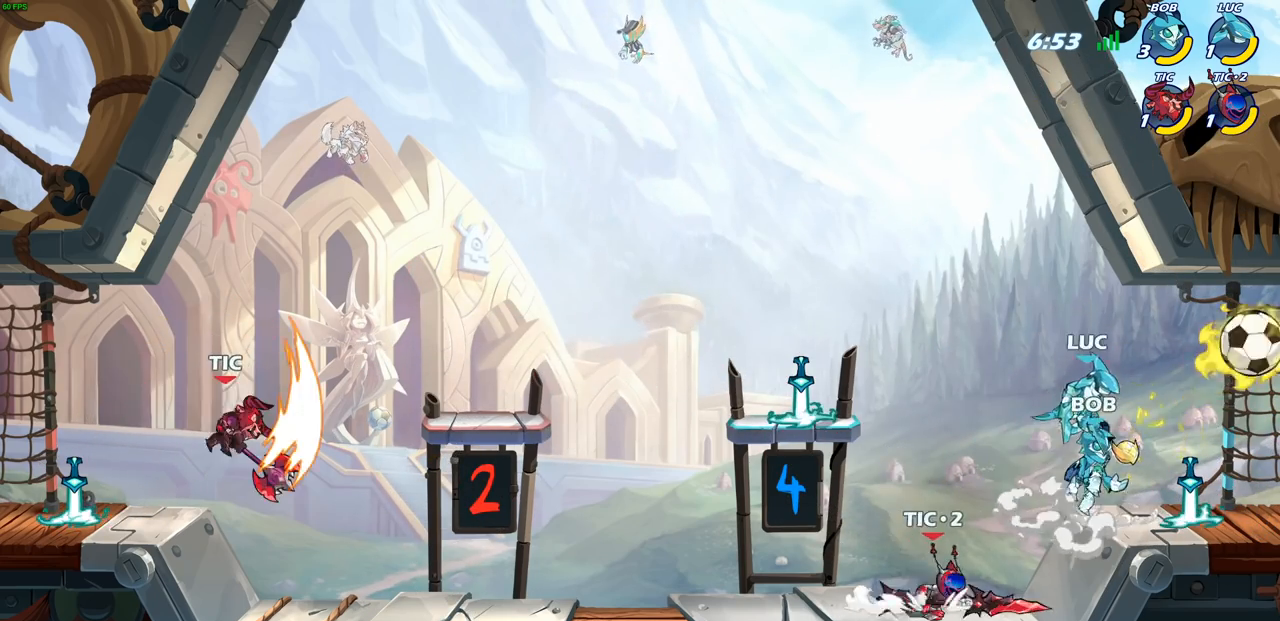
{"buttons": [], "left_stick": "center", "right_stick": "center", "events": [[17, "CROSS", "up"], [350, "left_stick", "center"]]}
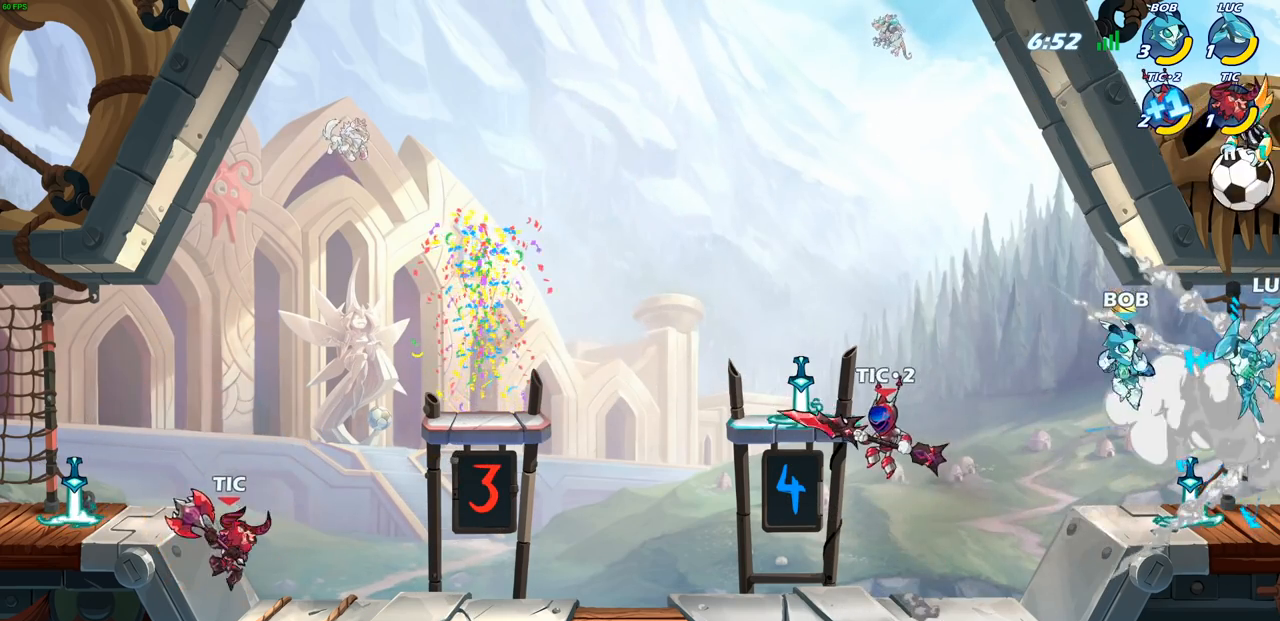
{"buttons": [], "left_stick": "center", "right_stick": "center", "events": []}
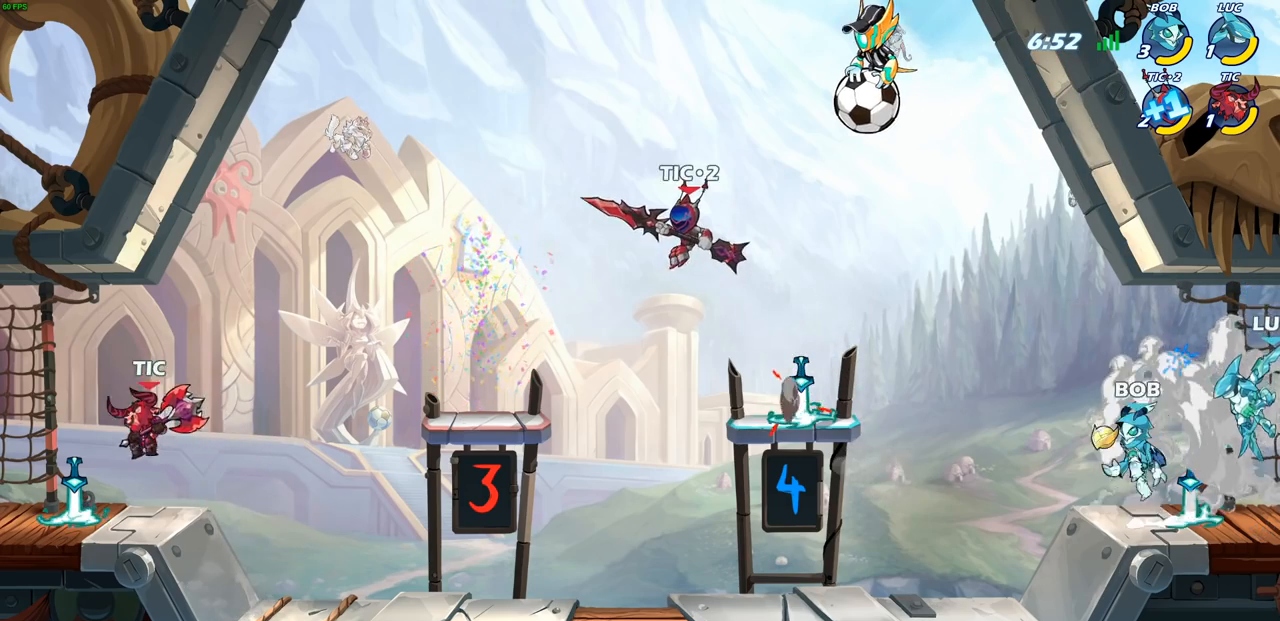
{"buttons": [], "left_stick": "center", "right_stick": "center", "events": []}
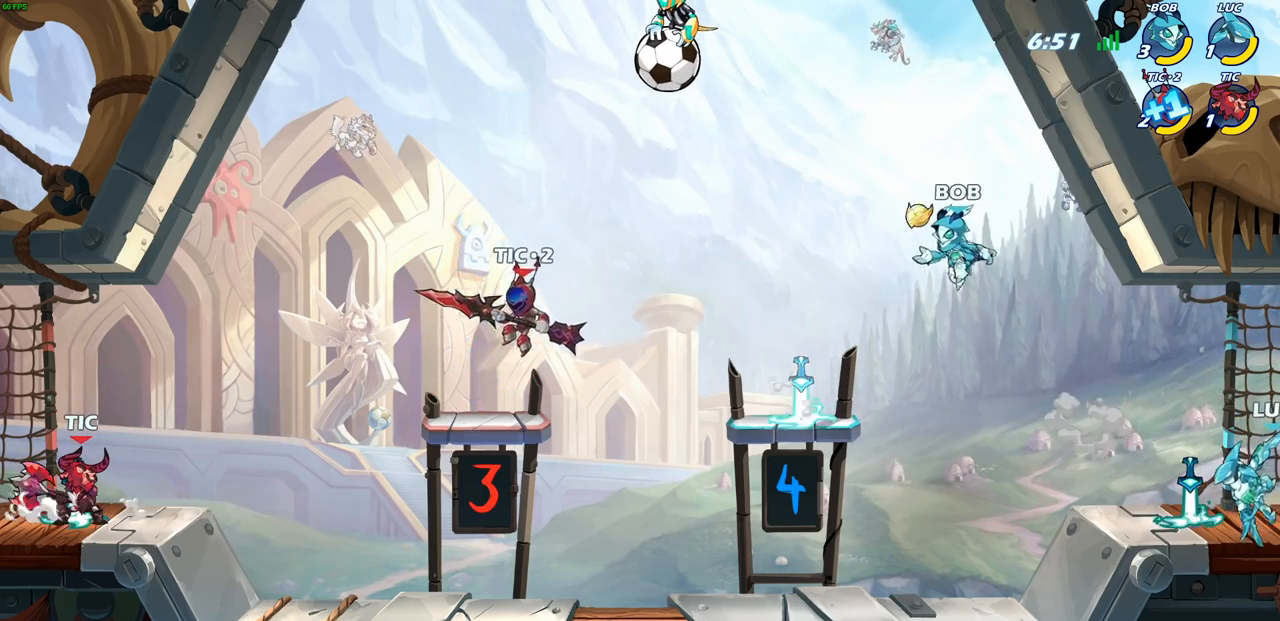
{"buttons": [], "left_stick": "center", "right_stick": "center", "events": []}
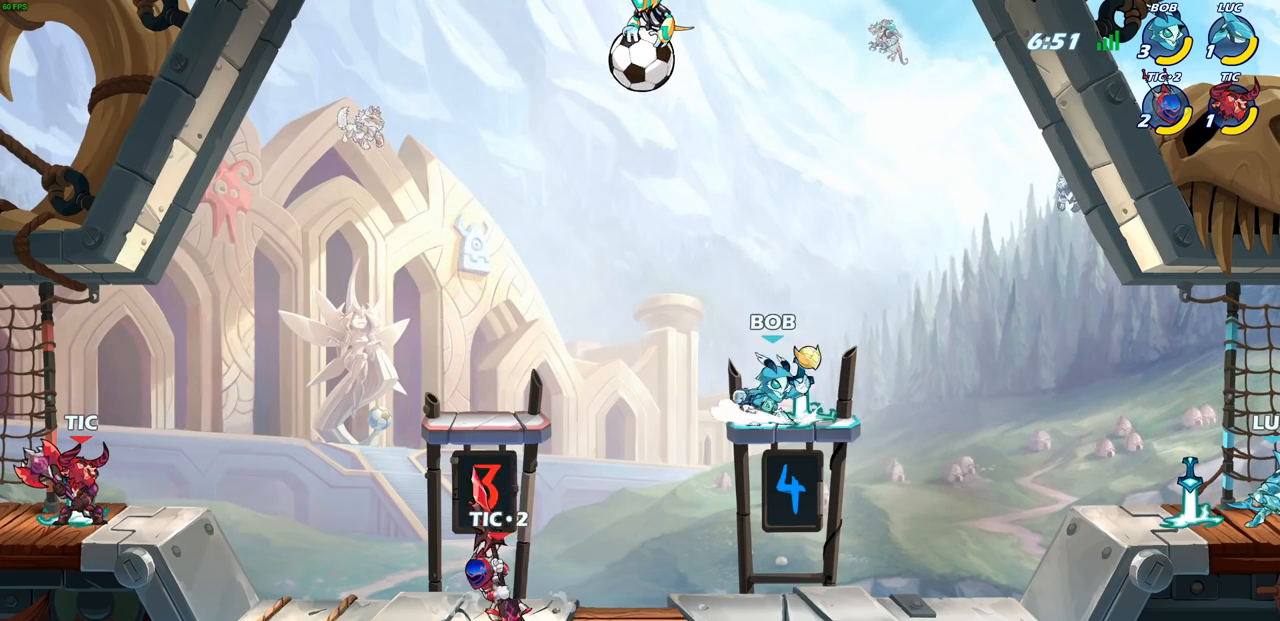
{"buttons": [], "left_stick": "center", "right_stick": "center", "events": [[283, "left_stick", "up-left"], [400, "left_stick", "right"], [483, "left_stick", "center"]]}
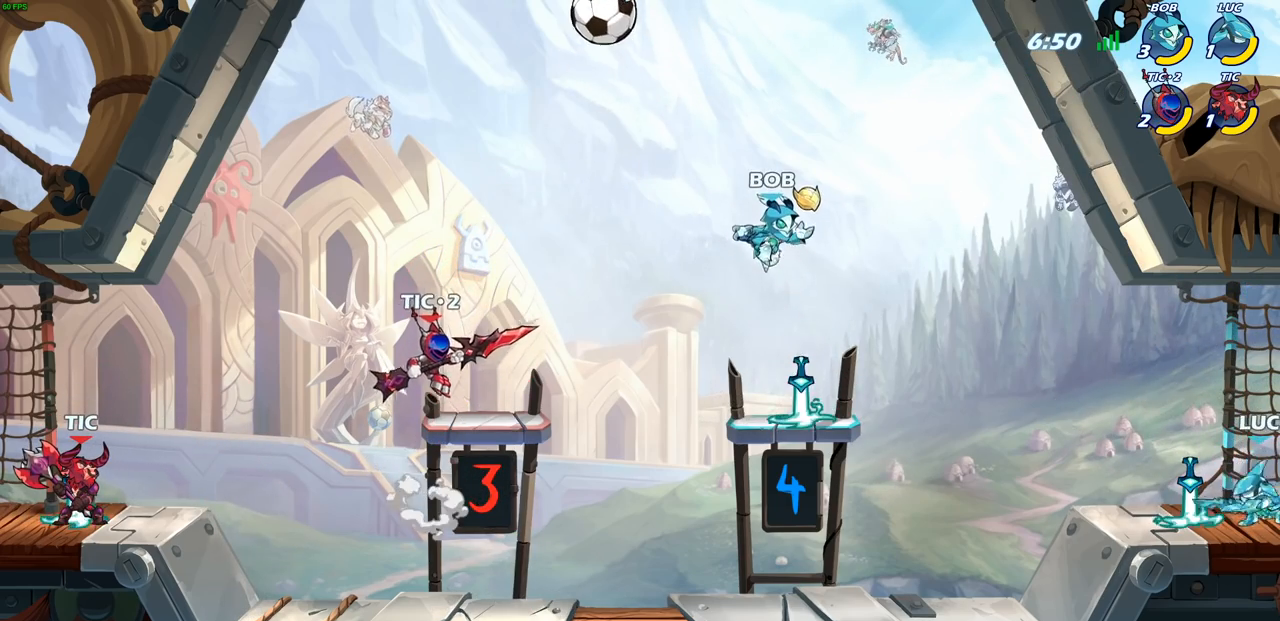
{"buttons": ["CROSS"], "left_stick": "center", "right_stick": "center", "events": [[17, "left_stick", "left"], [133, "left_stick", "right"], [233, "left_stick", "left"], [317, "left_stick", "right"], [467, "left_stick", "center"], [500, "CROSS", "down"]]}
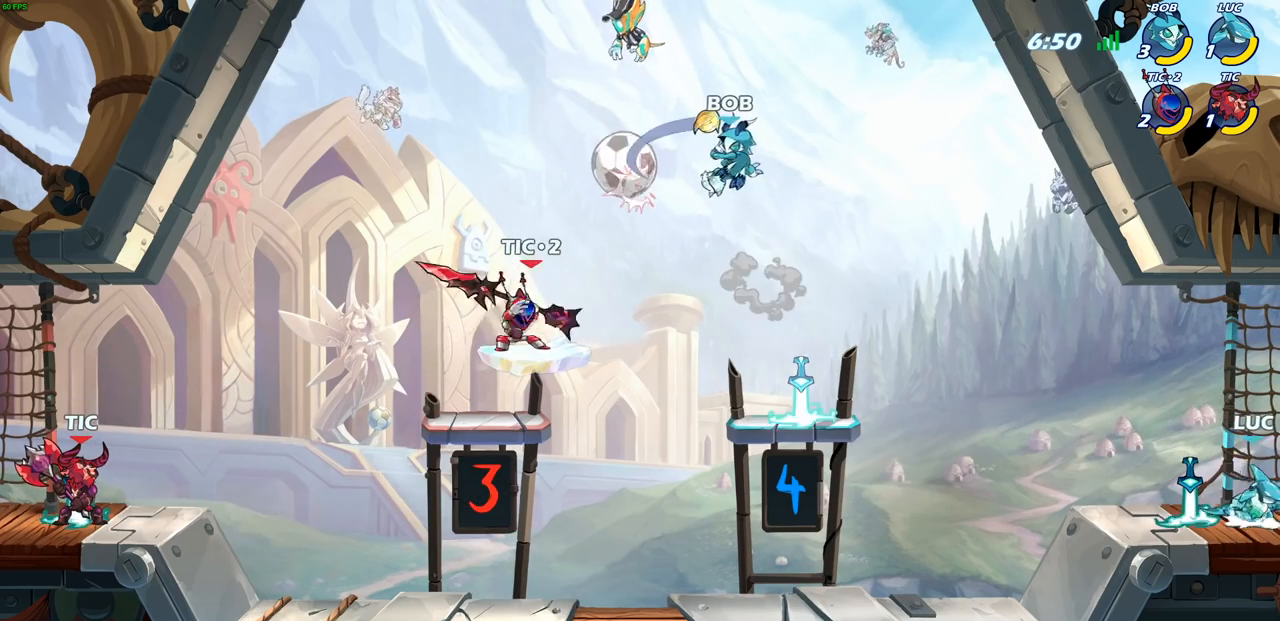
{"buttons": [], "left_stick": "center", "right_stick": "center", "events": [[33, "left_stick", "up-right"], [150, "left_stick", "center"], [167, "CROSS", "up"]]}
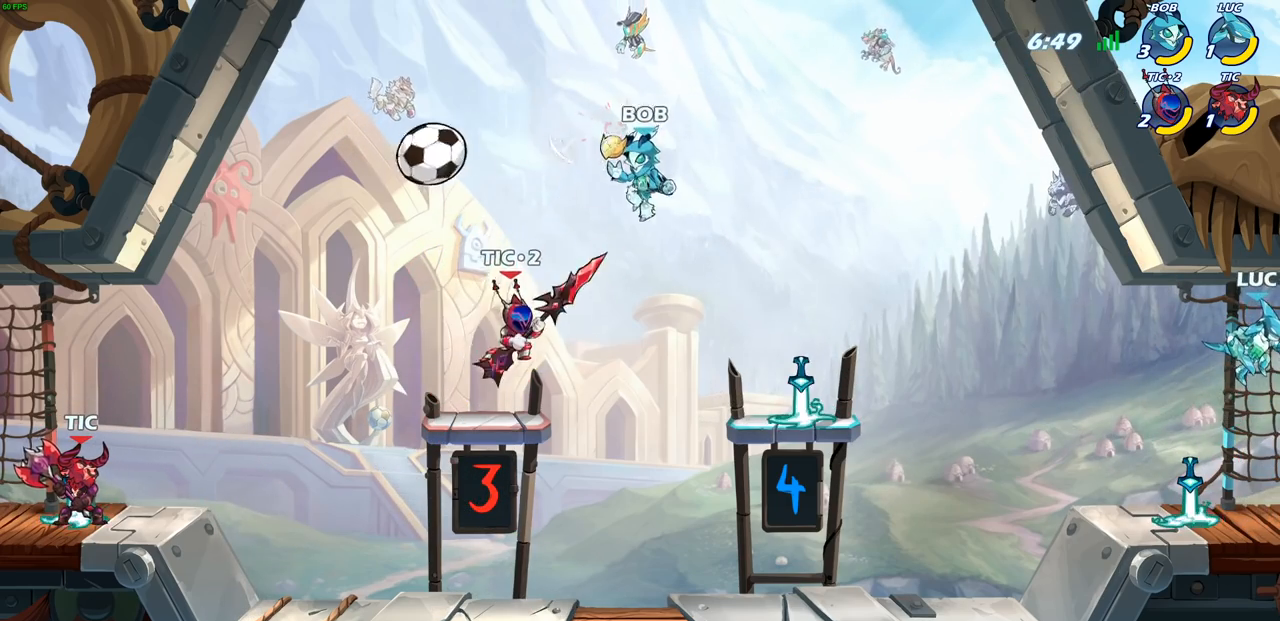
{"buttons": [], "left_stick": "right", "right_stick": "center", "events": [[67, "left_stick", "left"], [183, "left_stick", "down-right"], [300, "left_stick", "left"], [417, "left_stick", "right"]]}
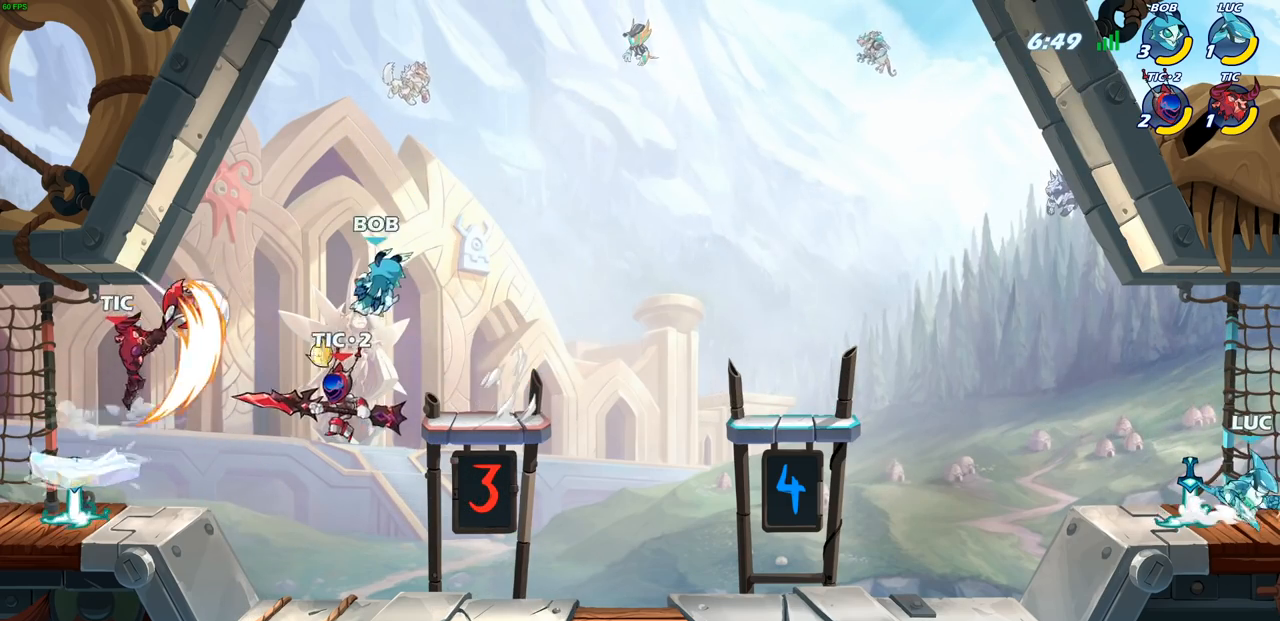
{"buttons": [], "left_stick": "right", "right_stick": "center", "events": [[50, "left_stick", "up-left"], [117, "left_stick", "right"], [217, "left_stick", "left"], [283, "left_stick", "right"], [400, "left_stick", "left"], [467, "left_stick", "right"]]}
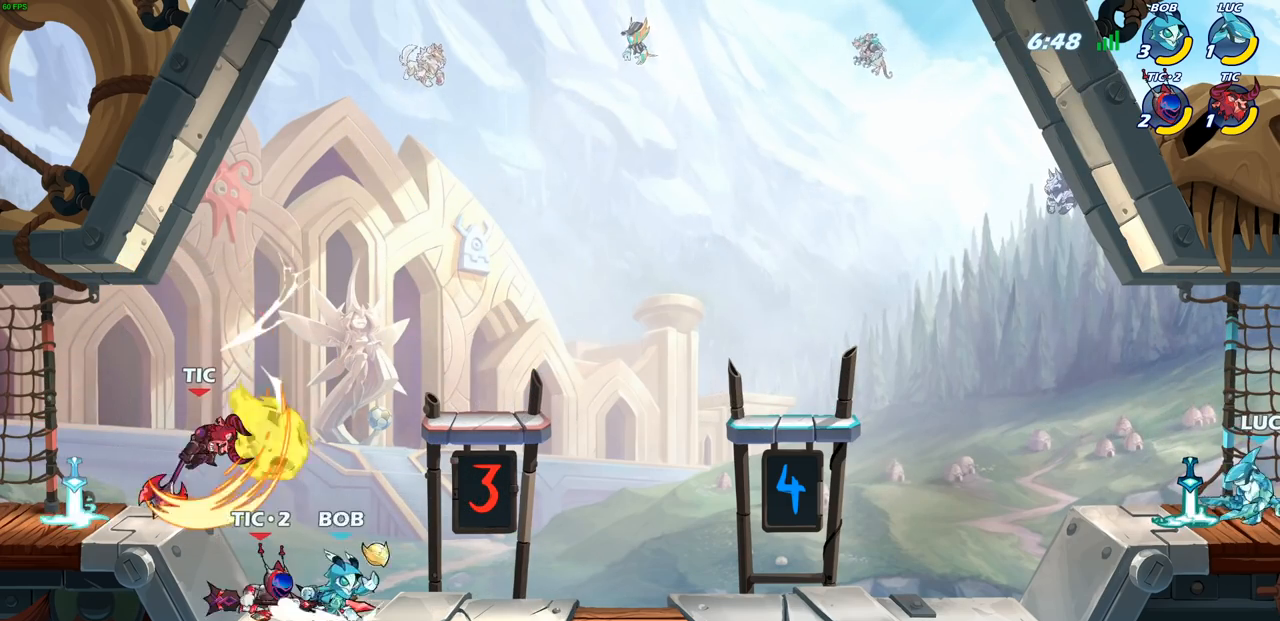
{"buttons": [], "left_stick": "up-left", "right_stick": "center", "events": [[50, "left_stick", "center"], [183, "left_stick", "left"], [317, "left_stick", "right"], [467, "left_stick", "up-left"]]}
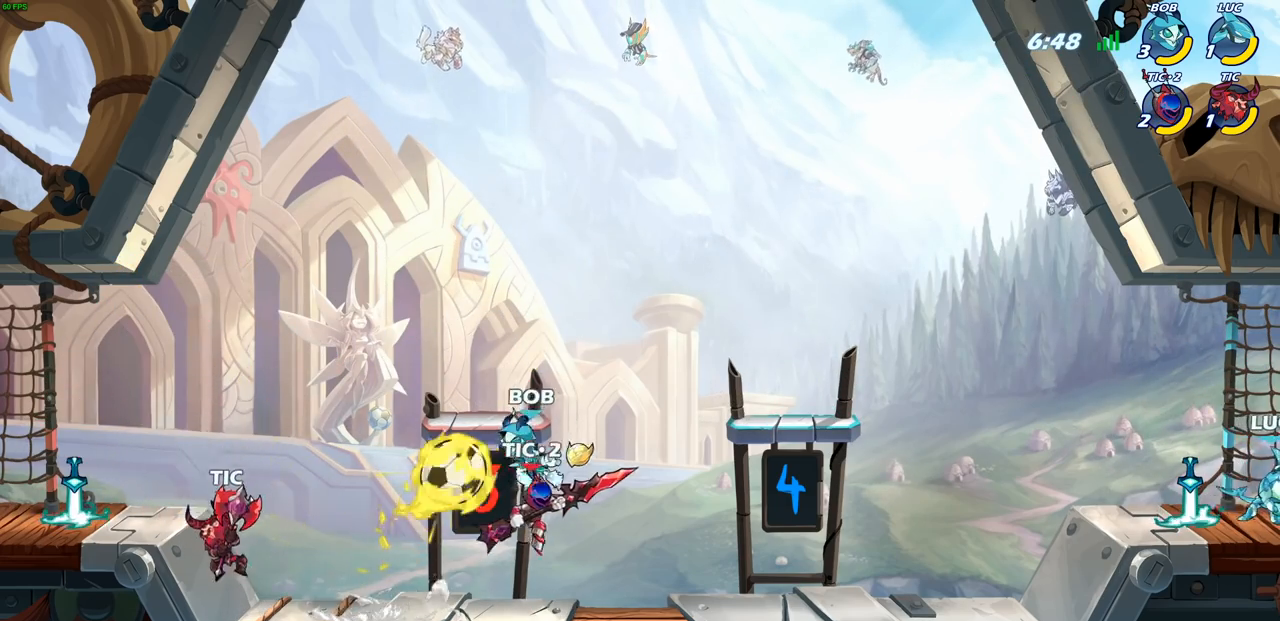
{"buttons": [], "left_stick": "right", "right_stick": "center", "events": [[117, "left_stick", "right"], [267, "left_stick", "left"], [400, "left_stick", "right"]]}
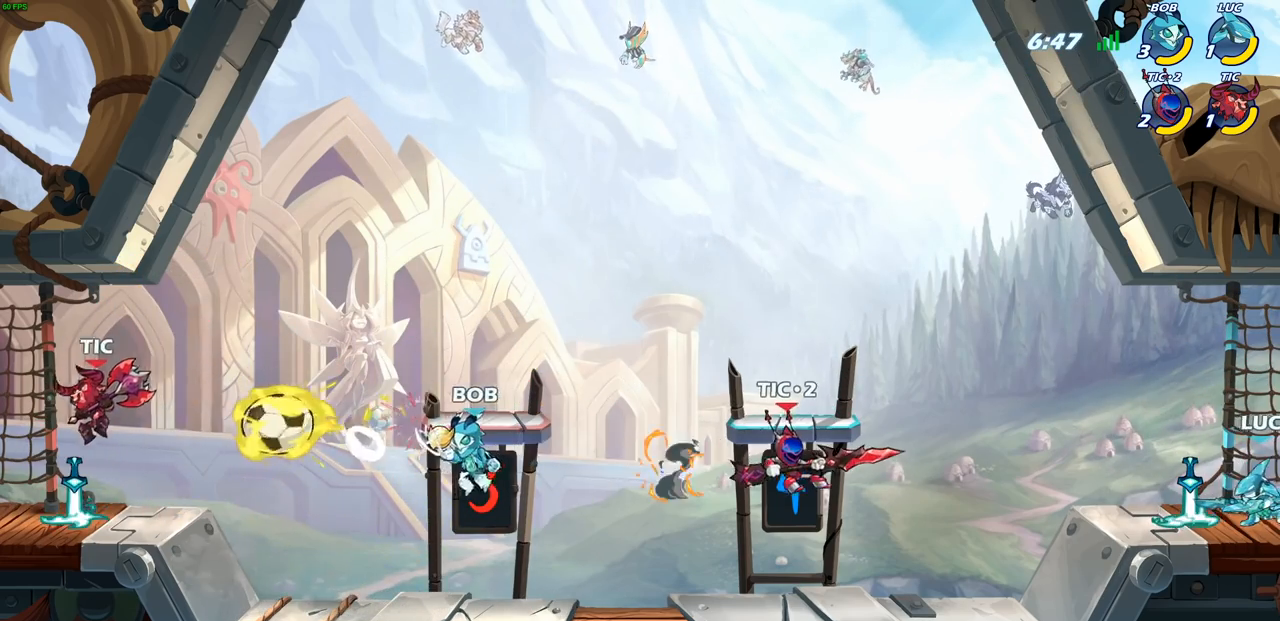
{"buttons": [], "left_stick": "center", "right_stick": "center", "events": [[67, "left_stick", "left"], [200, "CROSS", "down"], [200, "left_stick", "center"], [350, "CROSS", "up"]]}